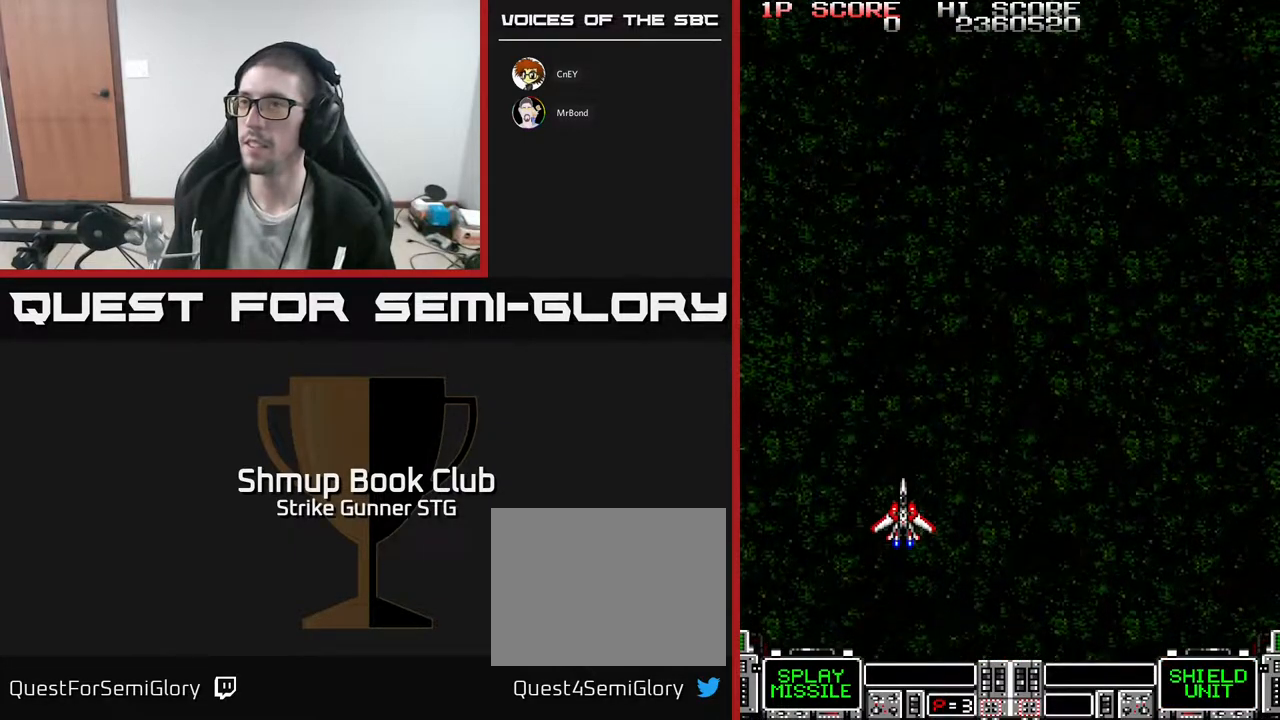
Gameplay with a controller (Xbox layout); each line is a JSON object with the inputs held at the frame after it. "events" lists button and stick changes between this image and that frame as [ms after this image, input, new state], when the widget could be followed in between. Not read: A SELECT START.
{"buttons": ["DPAD_UP"], "left_stick": "center", "right_stick": "center", "events": [[400, "DPAD_UP", "down"]]}
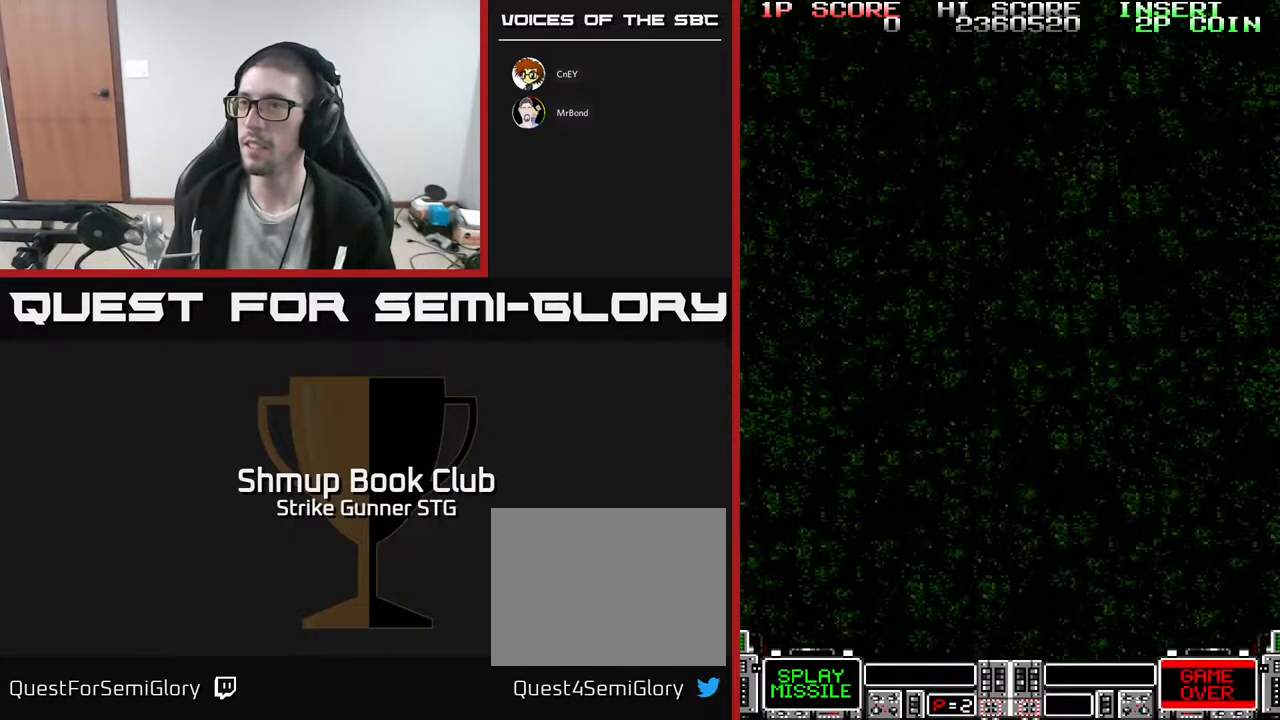
{"buttons": [], "left_stick": "center", "right_stick": "center", "events": [[17, "DPAD_LEFT", "down"], [117, "DPAD_UP", "up"], [183, "DPAD_LEFT", "up"]]}
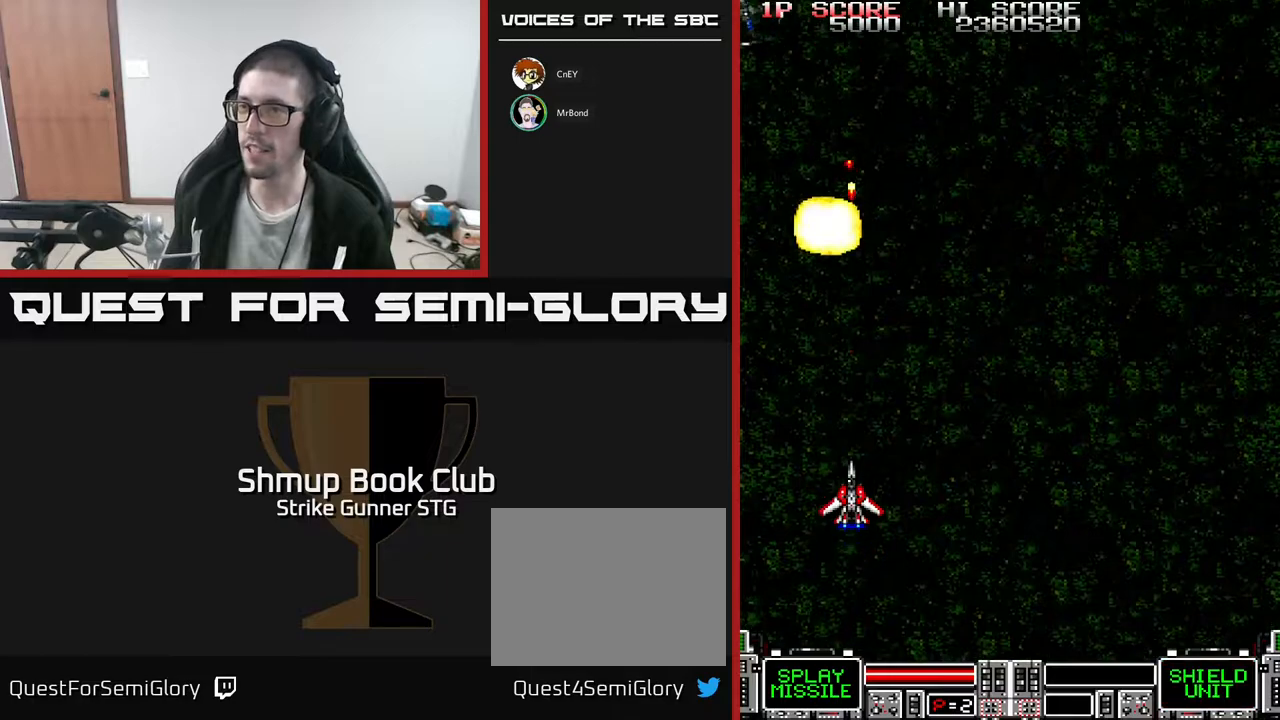
{"buttons": ["DPAD_UP"], "left_stick": "center", "right_stick": "center", "events": [[433, "DPAD_UP", "down"]]}
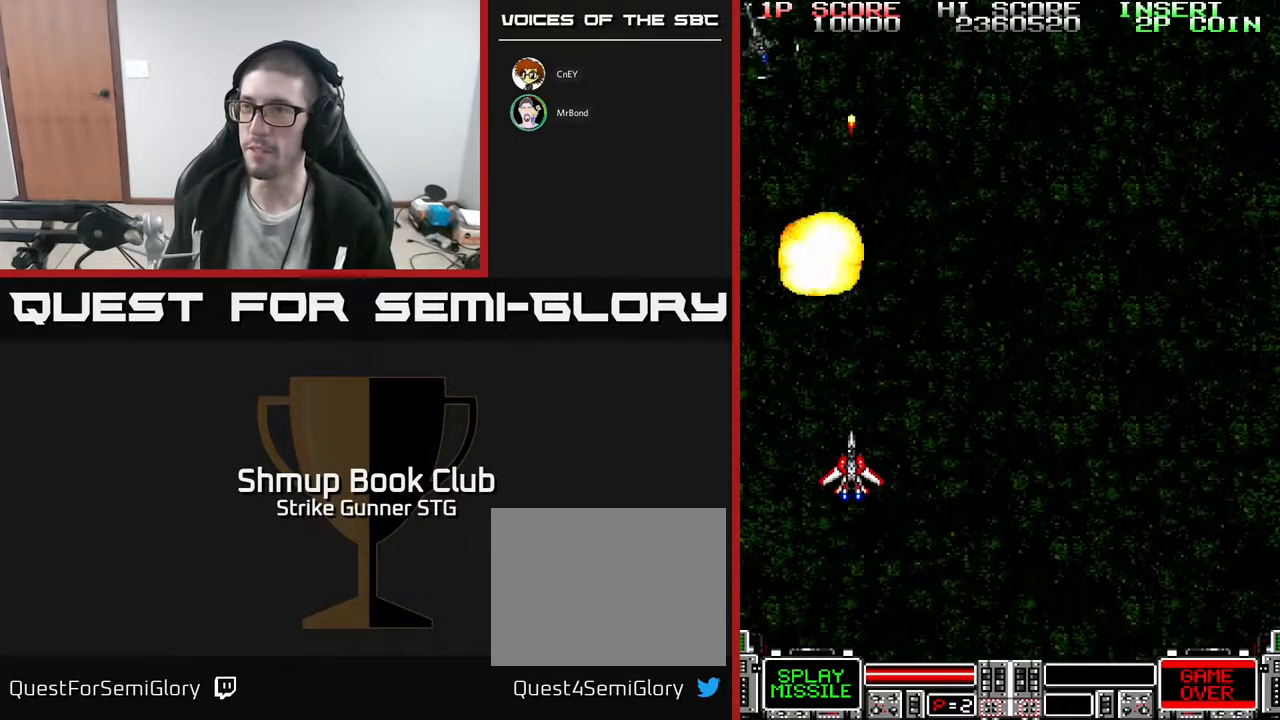
{"buttons": [], "left_stick": "center", "right_stick": "center", "events": [[183, "DPAD_UP", "up"]]}
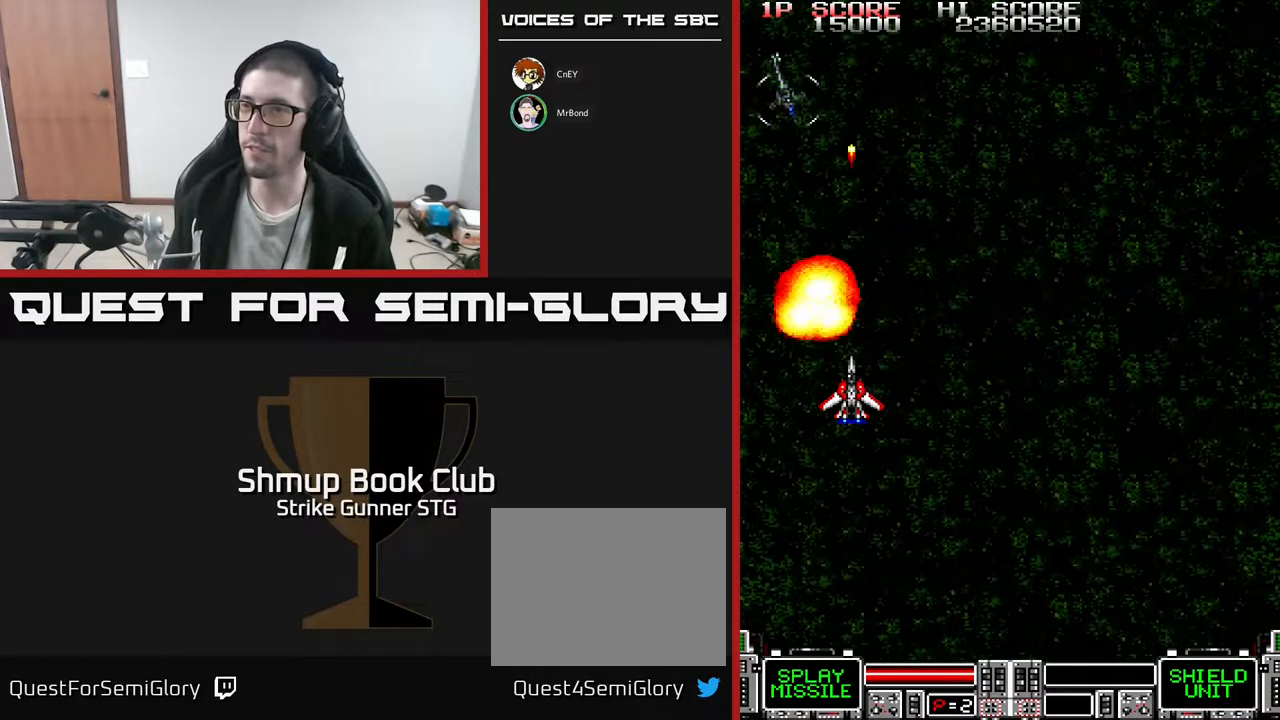
{"buttons": ["DPAD_DOWN", "DPAD_RIGHT"], "left_stick": "center", "right_stick": "center", "events": [[417, "DPAD_DOWN", "down"], [417, "DPAD_RIGHT", "down"]]}
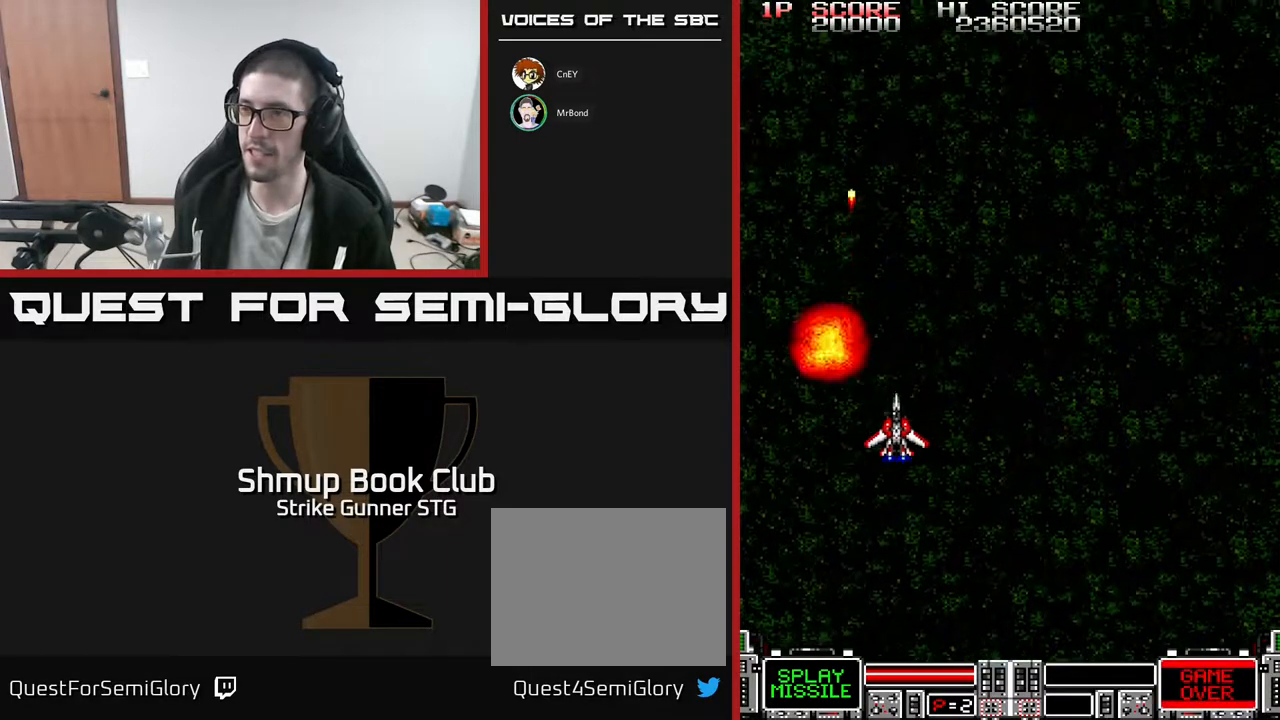
{"buttons": ["DPAD_DOWN"], "left_stick": "center", "right_stick": "center", "events": [[133, "DPAD_RIGHT", "up"], [417, "DPAD_LEFT", "down"], [500, "DPAD_LEFT", "up"]]}
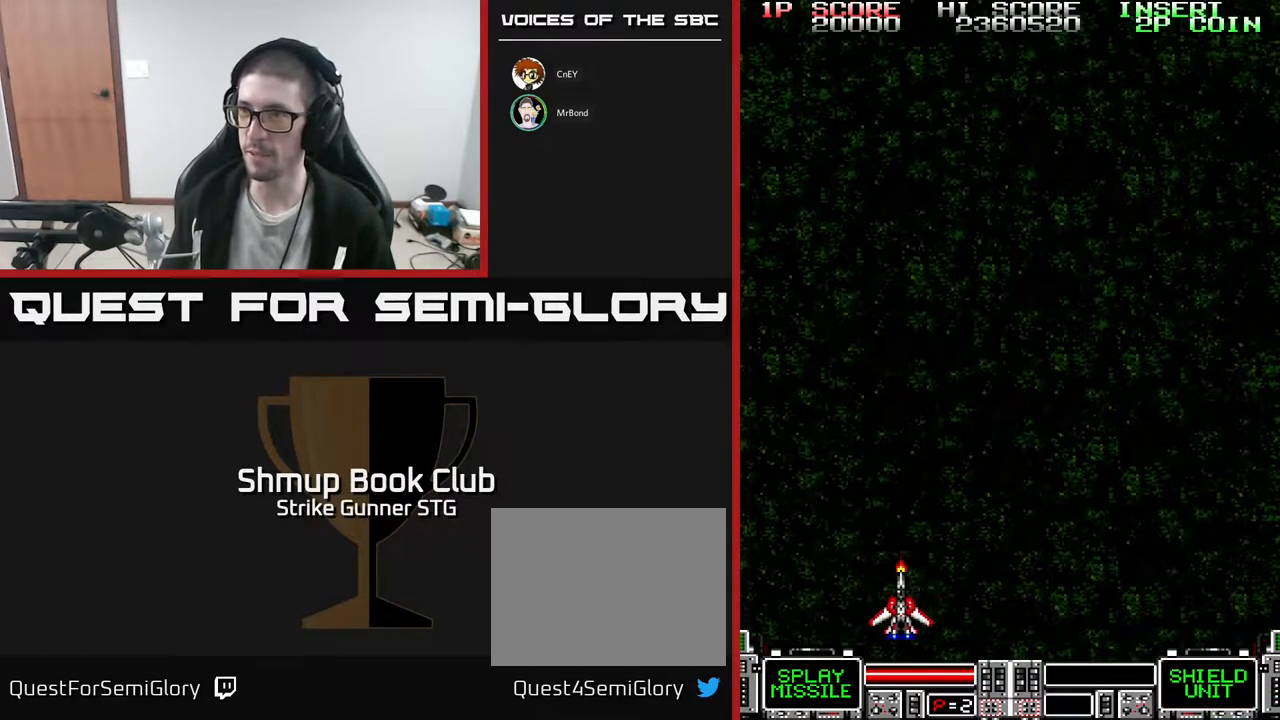
{"buttons": ["DPAD_UP", "DPAD_RIGHT"], "left_stick": "center", "right_stick": "center", "events": [[33, "DPAD_DOWN", "up"], [33, "DPAD_RIGHT", "down"], [83, "DPAD_UP", "down"]]}
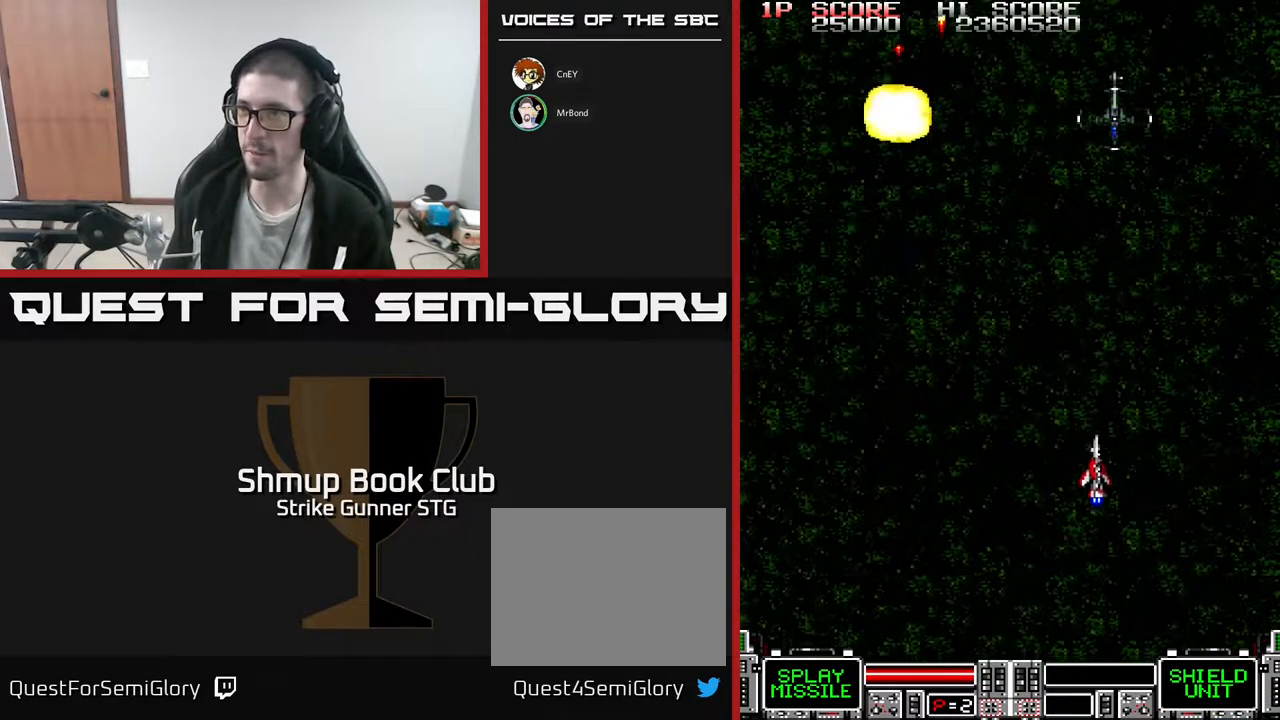
{"buttons": ["DPAD_UP", "DPAD_LEFT"], "left_stick": "center", "right_stick": "center", "events": [[83, "DPAD_RIGHT", "up"], [100, "DPAD_LEFT", "down"], [100, "DPAD_UP", "up"], [183, "DPAD_DOWN", "down"], [233, "DPAD_LEFT", "up"], [333, "DPAD_LEFT", "down"], [400, "DPAD_DOWN", "up"], [483, "DPAD_UP", "down"]]}
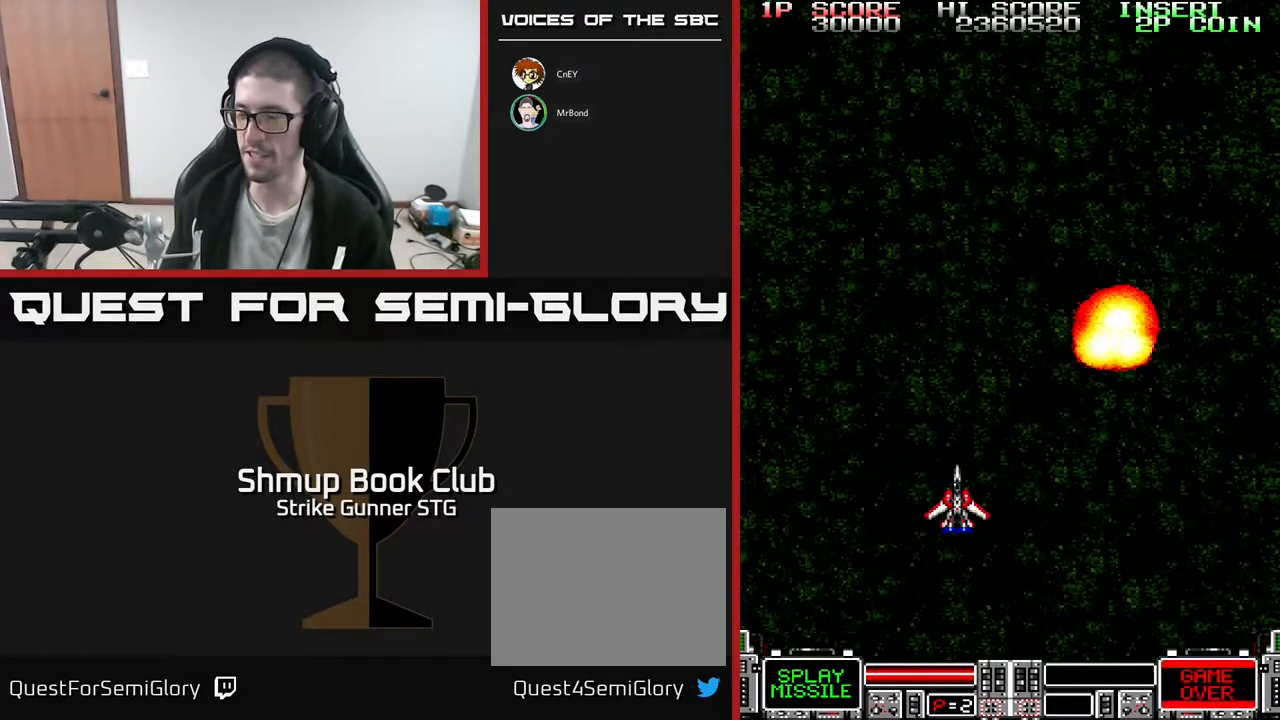
{"buttons": ["DPAD_RIGHT"], "left_stick": "center", "right_stick": "center", "events": [[150, "DPAD_LEFT", "up"], [200, "DPAD_RIGHT", "down"], [200, "DPAD_UP", "up"]]}
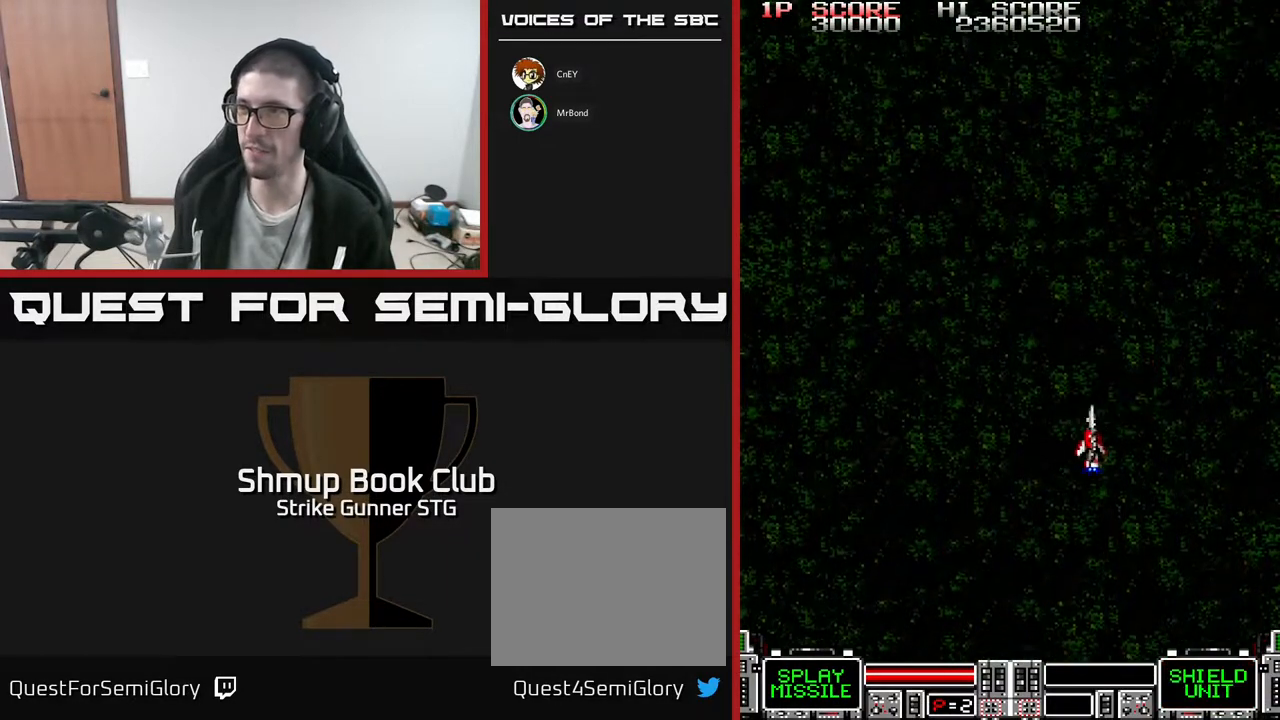
{"buttons": [], "left_stick": "center", "right_stick": "center", "events": [[67, "DPAD_RIGHT", "up"], [117, "DPAD_LEFT", "down"], [233, "DPAD_UP", "down"], [283, "DPAD_LEFT", "up"], [383, "DPAD_UP", "up"]]}
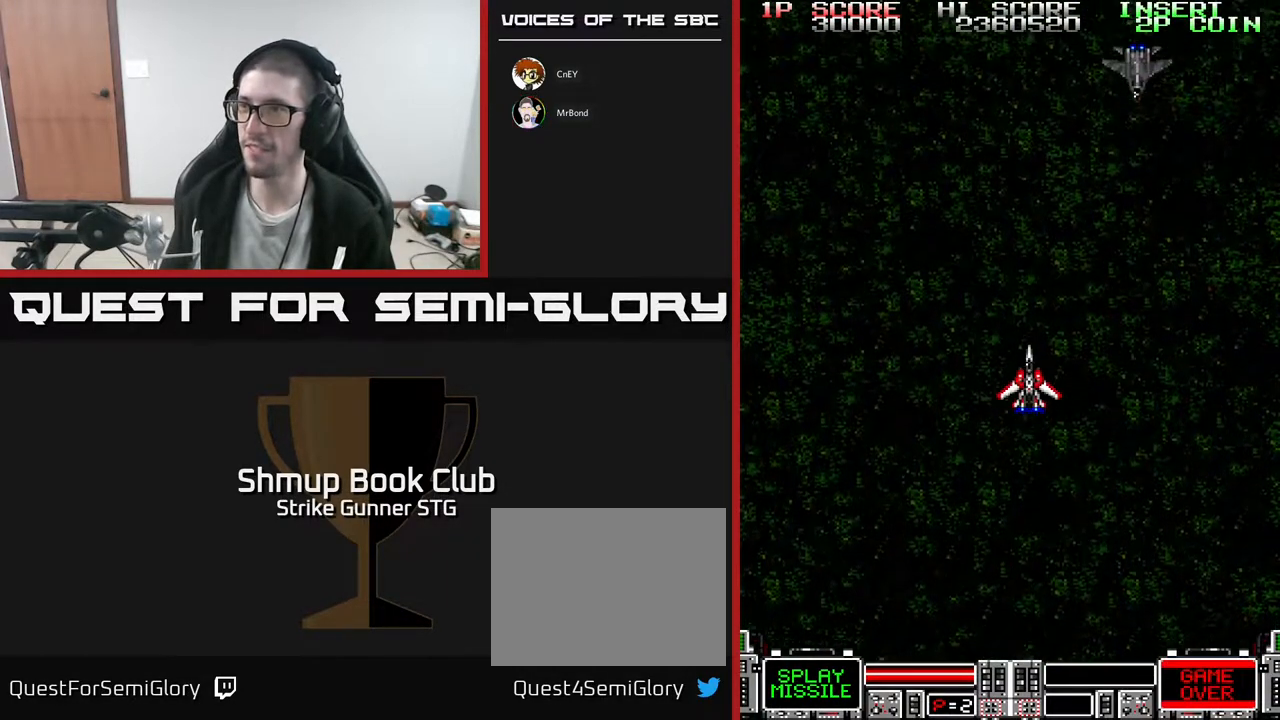
{"buttons": ["DPAD_DOWN", "DPAD_RIGHT"], "left_stick": "center", "right_stick": "center", "events": [[83, "DPAD_RIGHT", "down"], [283, "DPAD_RIGHT", "up"], [333, "DPAD_LEFT", "down"], [333, "DPAD_UP", "down"], [383, "DPAD_UP", "up"], [467, "DPAD_DOWN", "down"], [467, "DPAD_LEFT", "up"], [500, "DPAD_RIGHT", "down"]]}
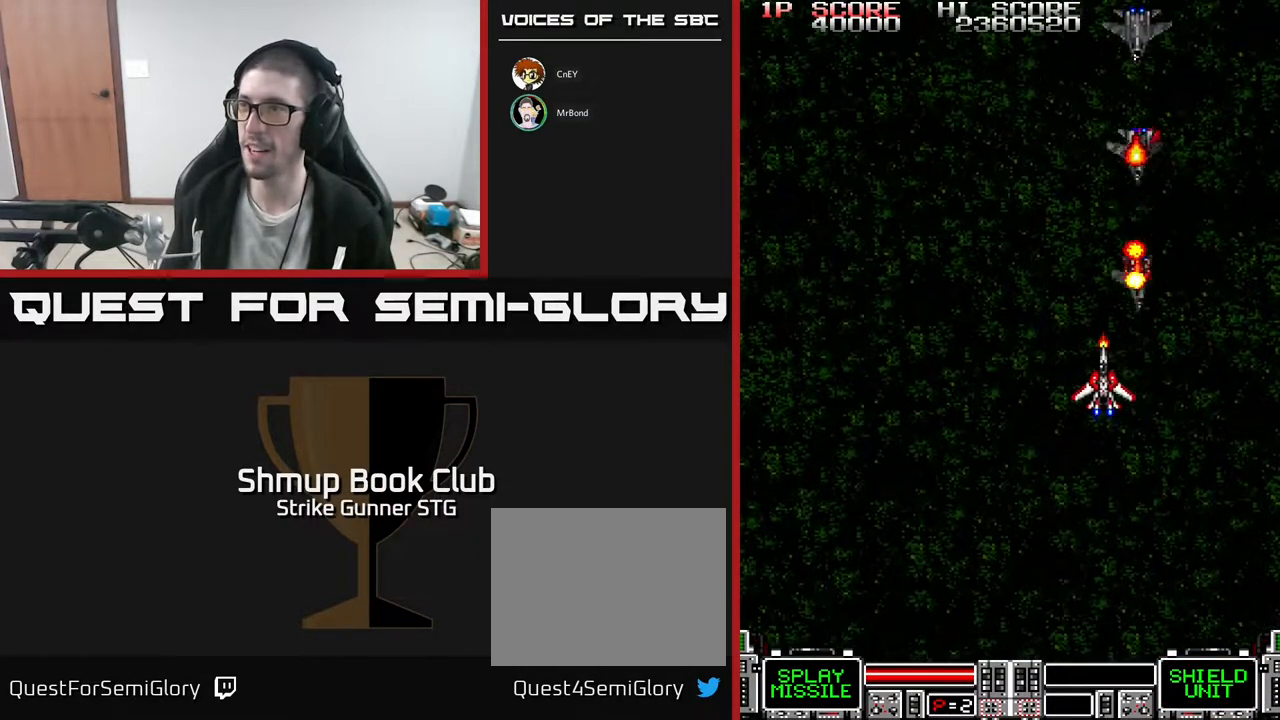
{"buttons": ["DPAD_UP", "DPAD_LEFT"], "left_stick": "center", "right_stick": "center", "events": [[100, "DPAD_RIGHT", "up"], [283, "DPAD_DOWN", "up"], [433, "DPAD_UP", "down"], [450, "DPAD_LEFT", "down"]]}
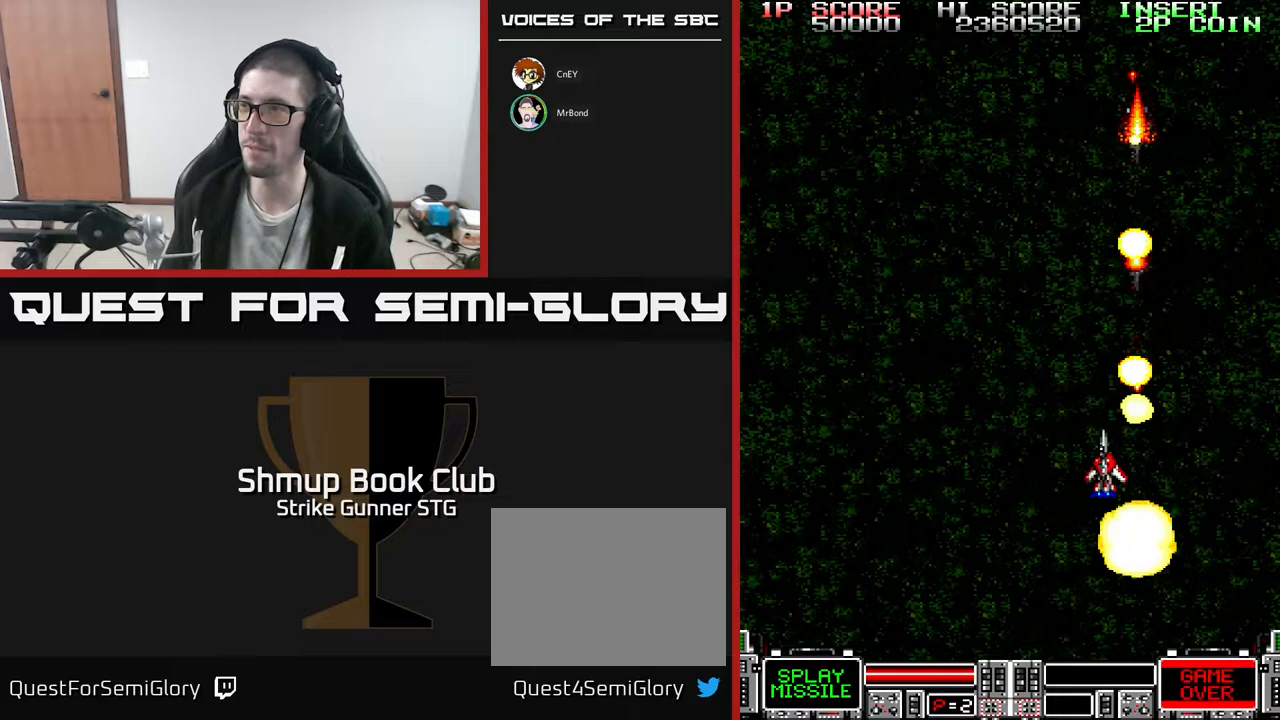
{"buttons": [], "left_stick": "center", "right_stick": "center", "events": [[100, "DPAD_UP", "up"], [400, "DPAD_LEFT", "up"]]}
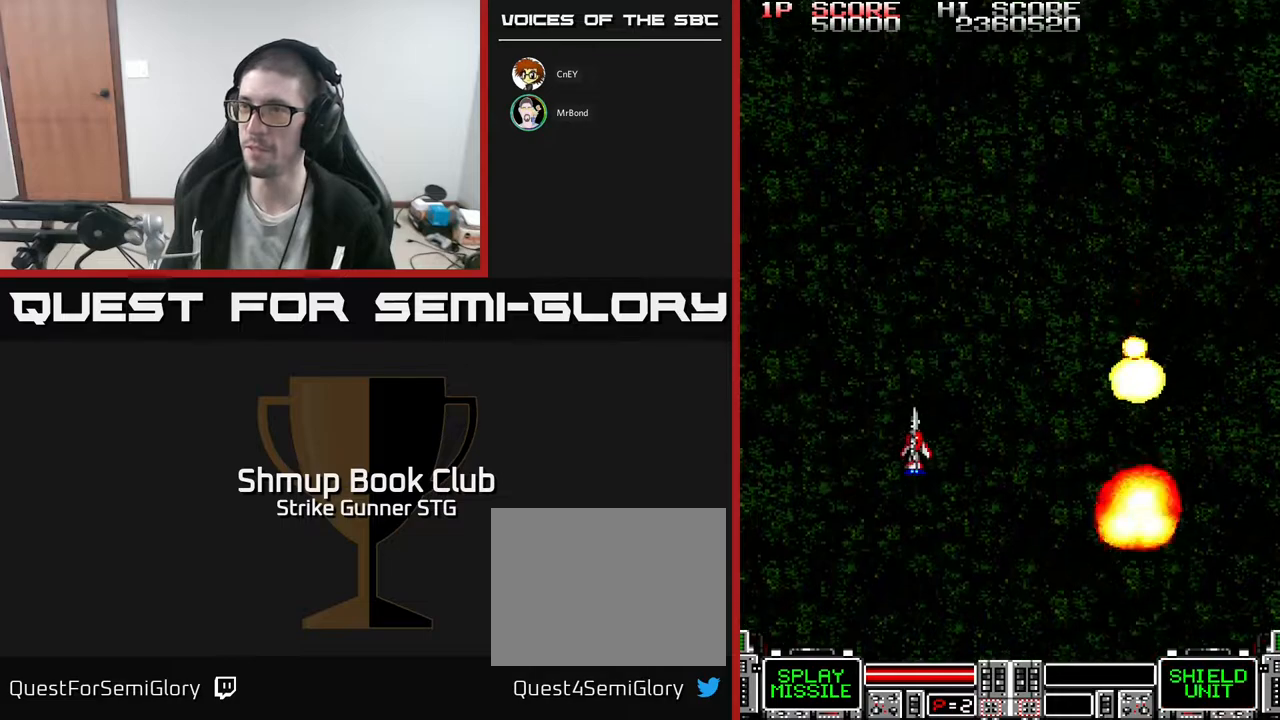
{"buttons": [], "left_stick": "center", "right_stick": "center", "events": [[300, "DPAD_LEFT", "down"], [433, "DPAD_LEFT", "up"]]}
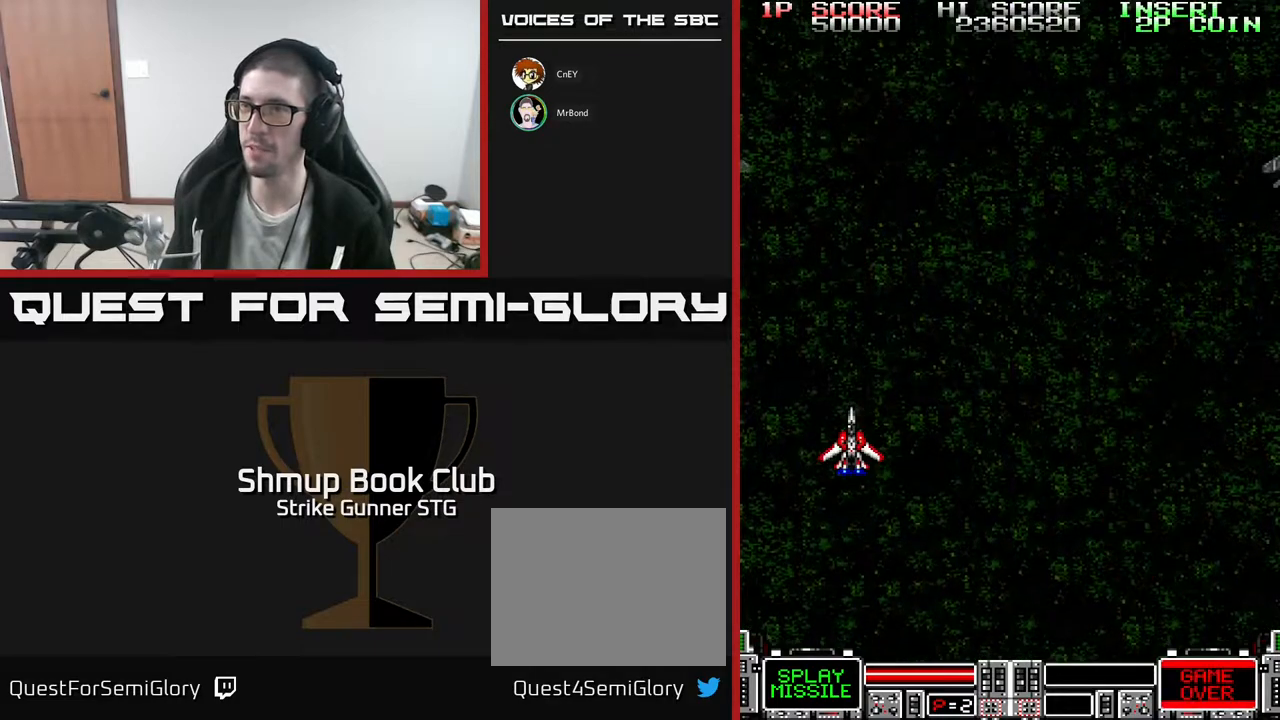
{"buttons": ["DPAD_UP", "DPAD_RIGHT"], "left_stick": "center", "right_stick": "center", "events": [[400, "DPAD_RIGHT", "down"], [417, "DPAD_UP", "down"]]}
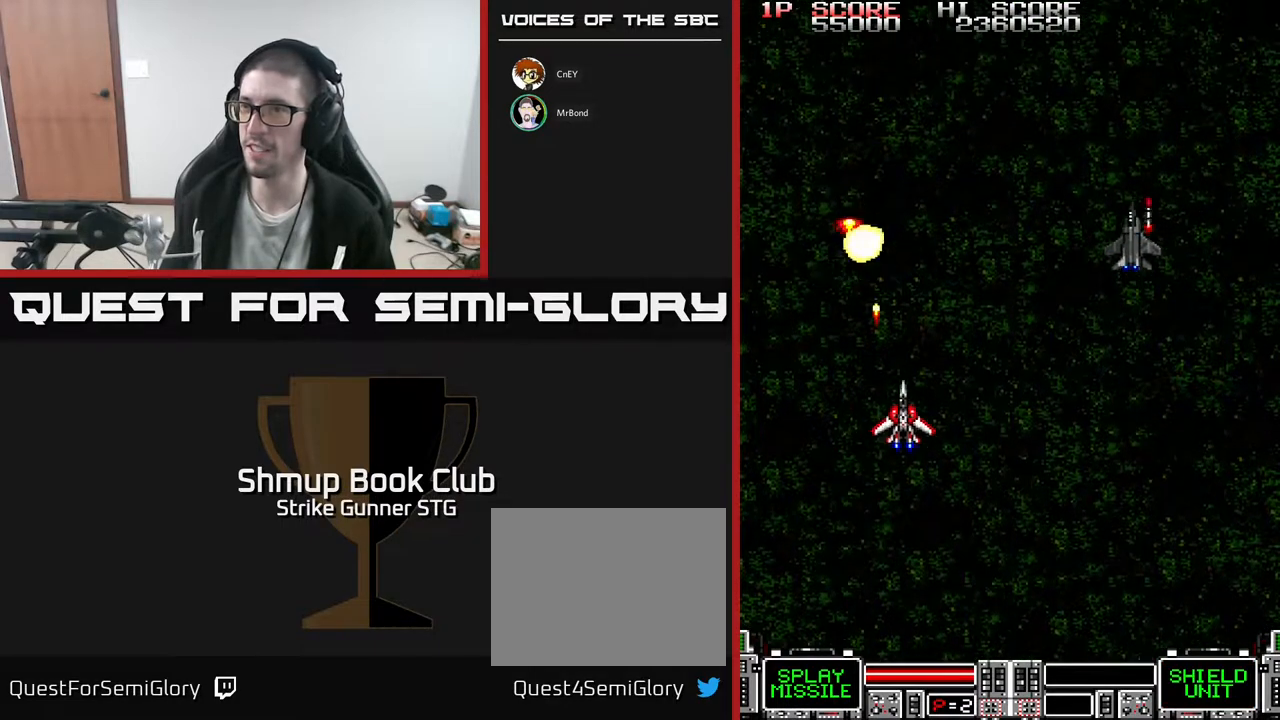
{"buttons": ["DPAD_UP", "DPAD_RIGHT"], "left_stick": "center", "right_stick": "center", "events": []}
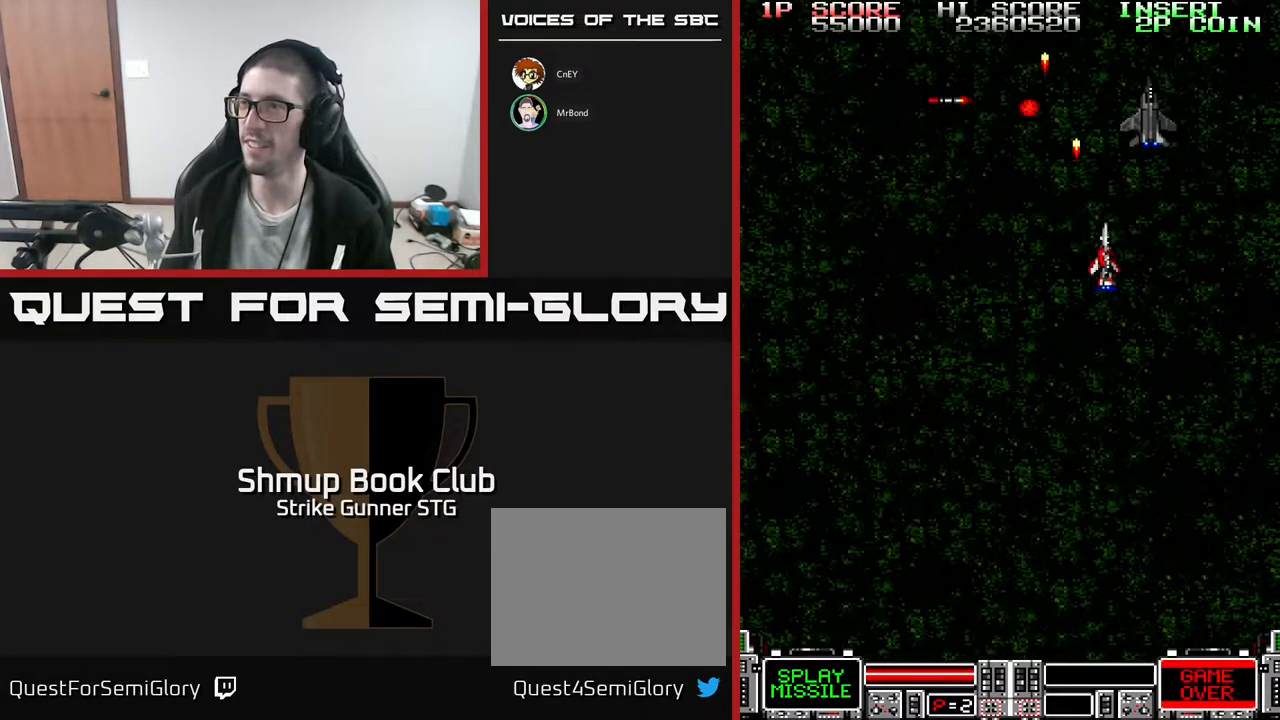
{"buttons": ["DPAD_DOWN", "DPAD_LEFT"], "left_stick": "center", "right_stick": "center", "events": [[17, "DPAD_UP", "up"], [283, "DPAD_DOWN", "down"], [367, "DPAD_RIGHT", "up"], [483, "DPAD_LEFT", "down"]]}
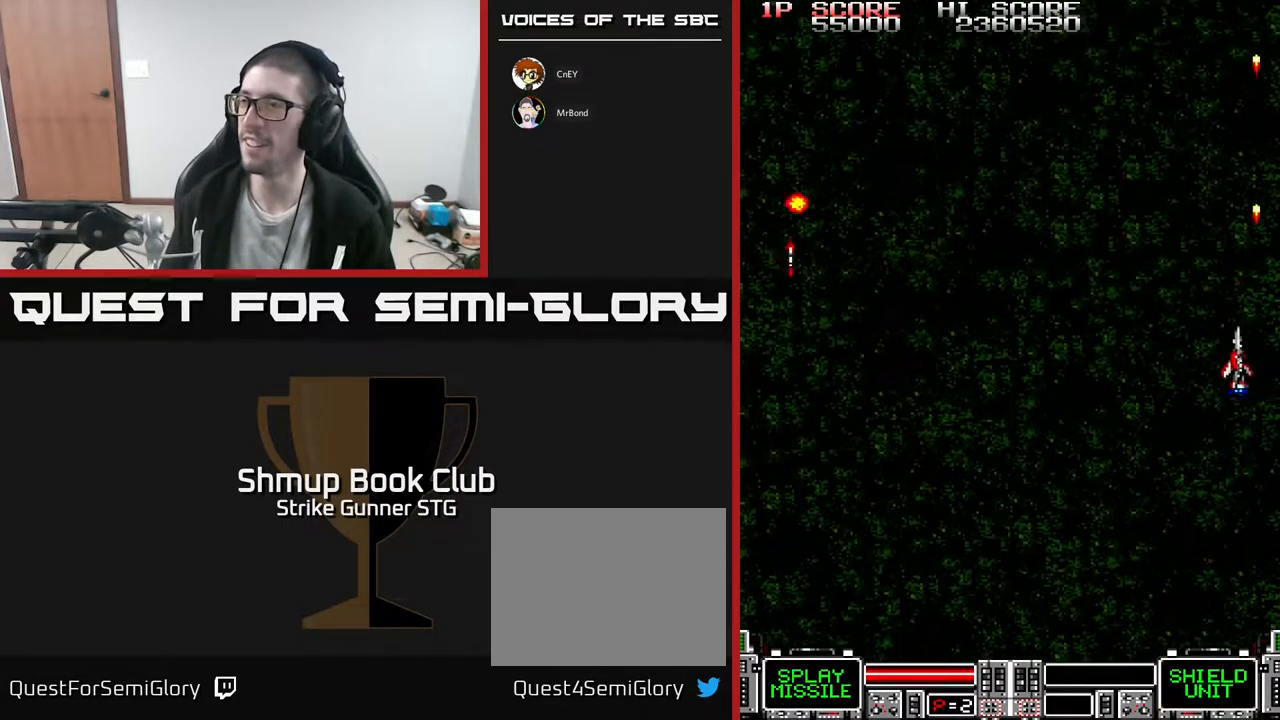
{"buttons": ["DPAD_UP", "DPAD_LEFT"], "left_stick": "center", "right_stick": "center", "events": [[50, "DPAD_DOWN", "up"], [200, "DPAD_UP", "down"]]}
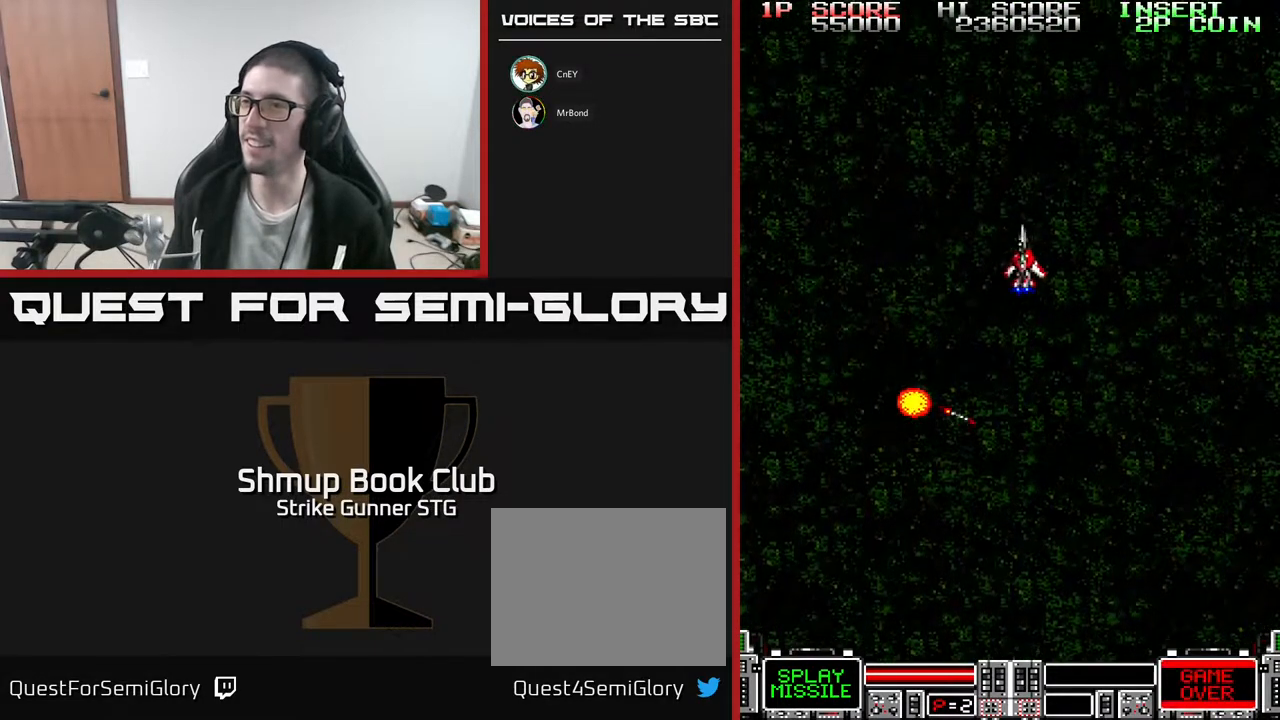
{"buttons": ["DPAD_RIGHT"], "left_stick": "center", "right_stick": "center", "events": [[33, "DPAD_UP", "up"], [183, "DPAD_DOWN", "down"], [233, "DPAD_LEFT", "up"], [300, "DPAD_RIGHT", "down"], [367, "DPAD_DOWN", "up"]]}
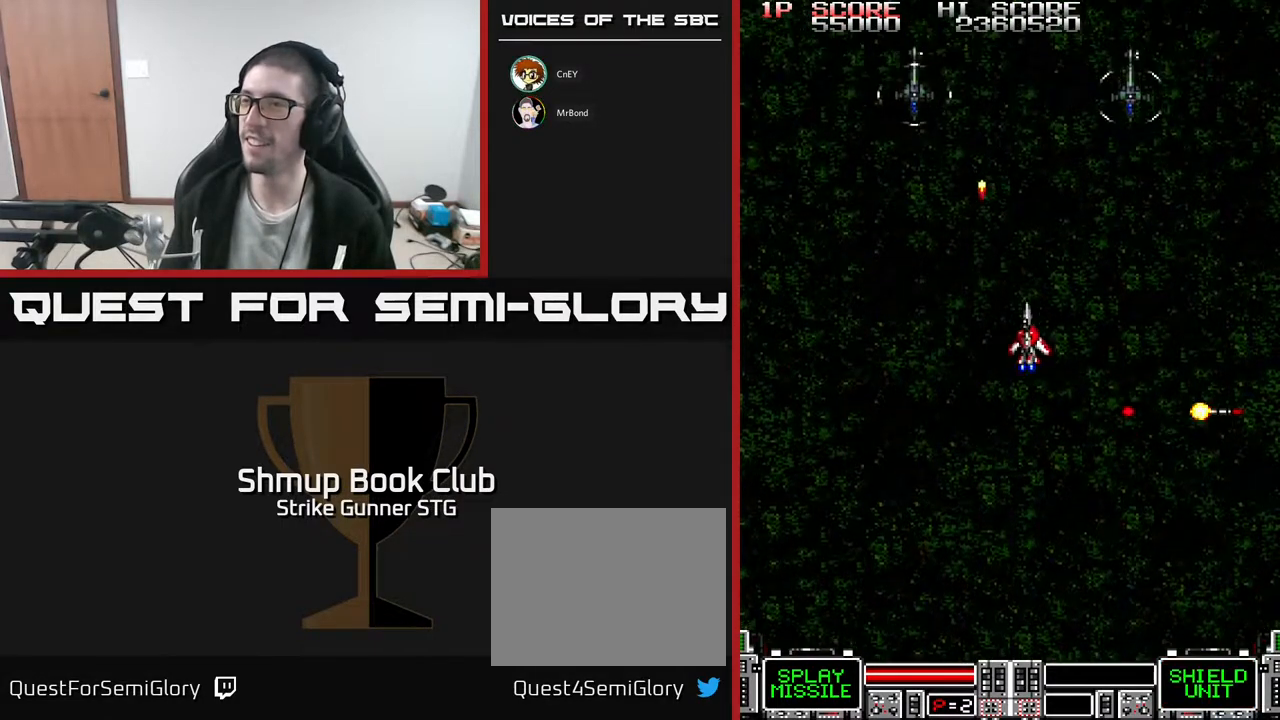
{"buttons": ["DPAD_DOWN", "DPAD_LEFT"], "left_stick": "center", "right_stick": "center", "events": [[50, "DPAD_DOWN", "down"], [167, "DPAD_DOWN", "up"], [300, "DPAD_DOWN", "down"], [300, "DPAD_RIGHT", "up"], [333, "DPAD_LEFT", "down"]]}
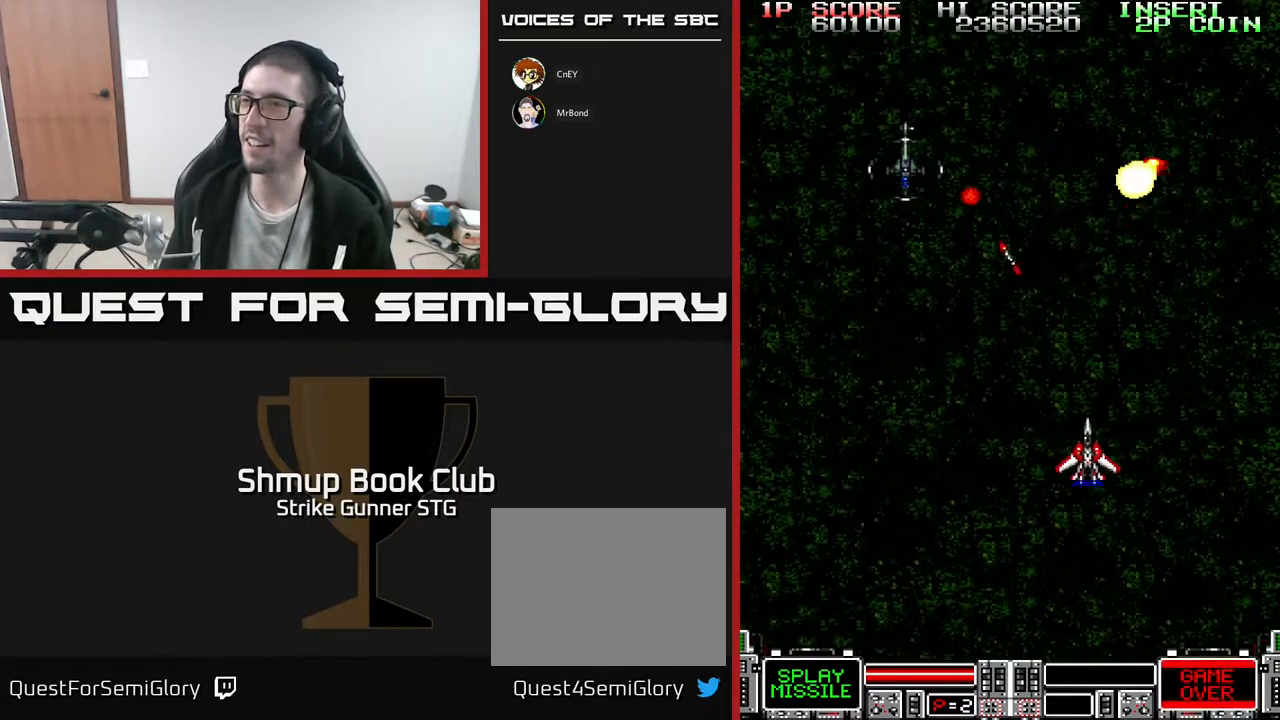
{"buttons": ["DPAD_DOWN"], "left_stick": "center", "right_stick": "center", "events": [[17, "DPAD_DOWN", "up"], [467, "DPAD_DOWN", "down"], [500, "DPAD_LEFT", "up"]]}
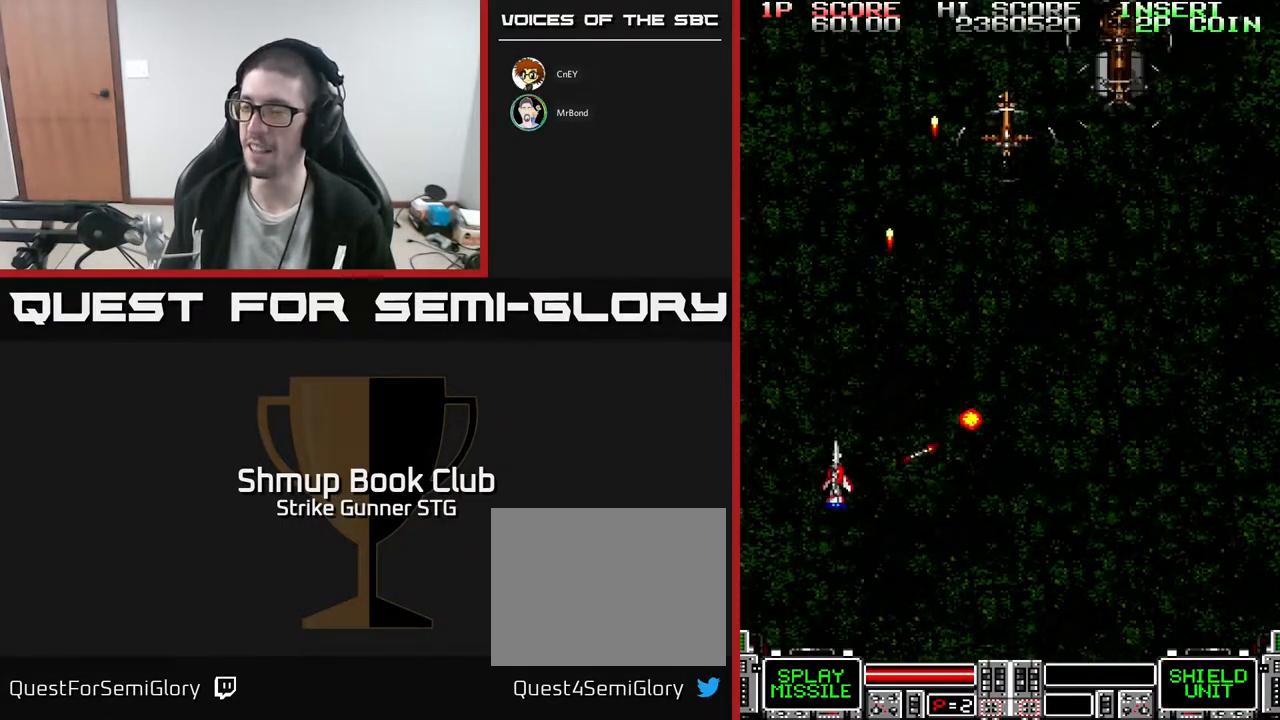
{"buttons": ["DPAD_DOWN", "DPAD_RIGHT"], "left_stick": "center", "right_stick": "center", "events": [[117, "DPAD_LEFT", "down"], [133, "DPAD_DOWN", "up"], [233, "DPAD_DOWN", "down"], [300, "DPAD_LEFT", "up"], [367, "DPAD_RIGHT", "down"]]}
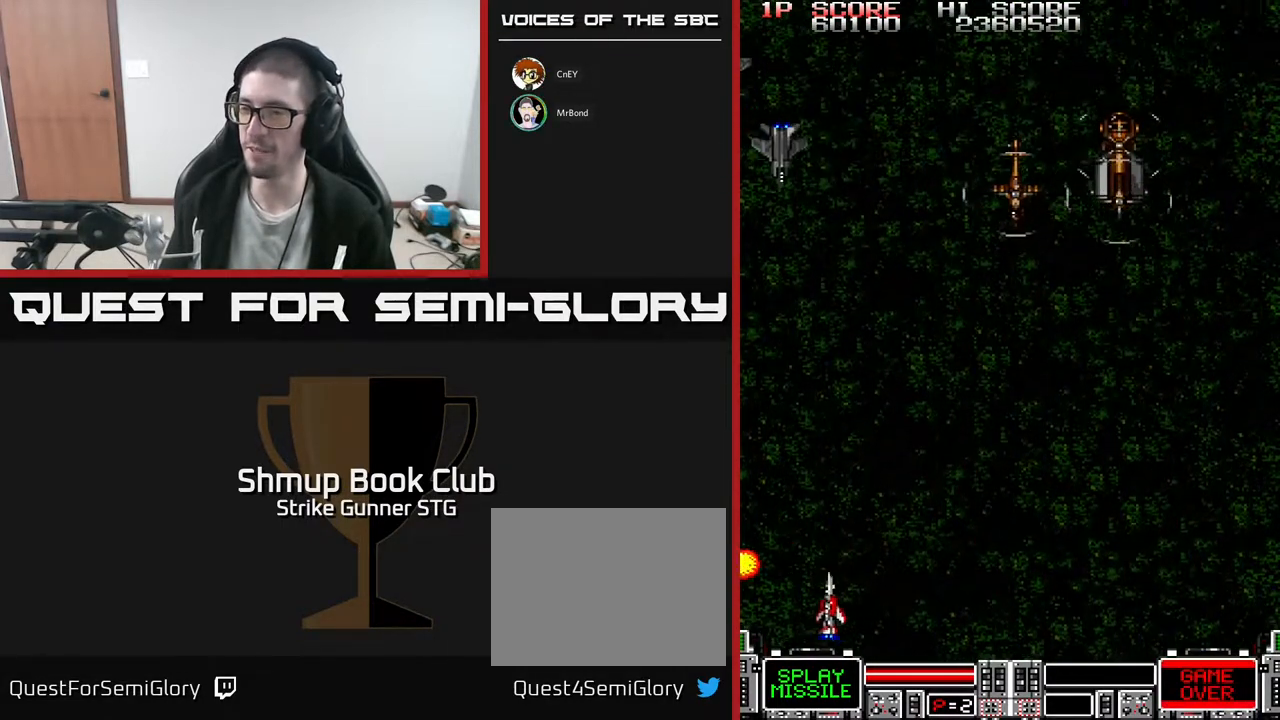
{"buttons": [], "left_stick": "center", "right_stick": "center", "events": [[150, "DPAD_DOWN", "up"], [233, "DPAD_RIGHT", "up"], [383, "L3", "down"], [483, "L3", "up"]]}
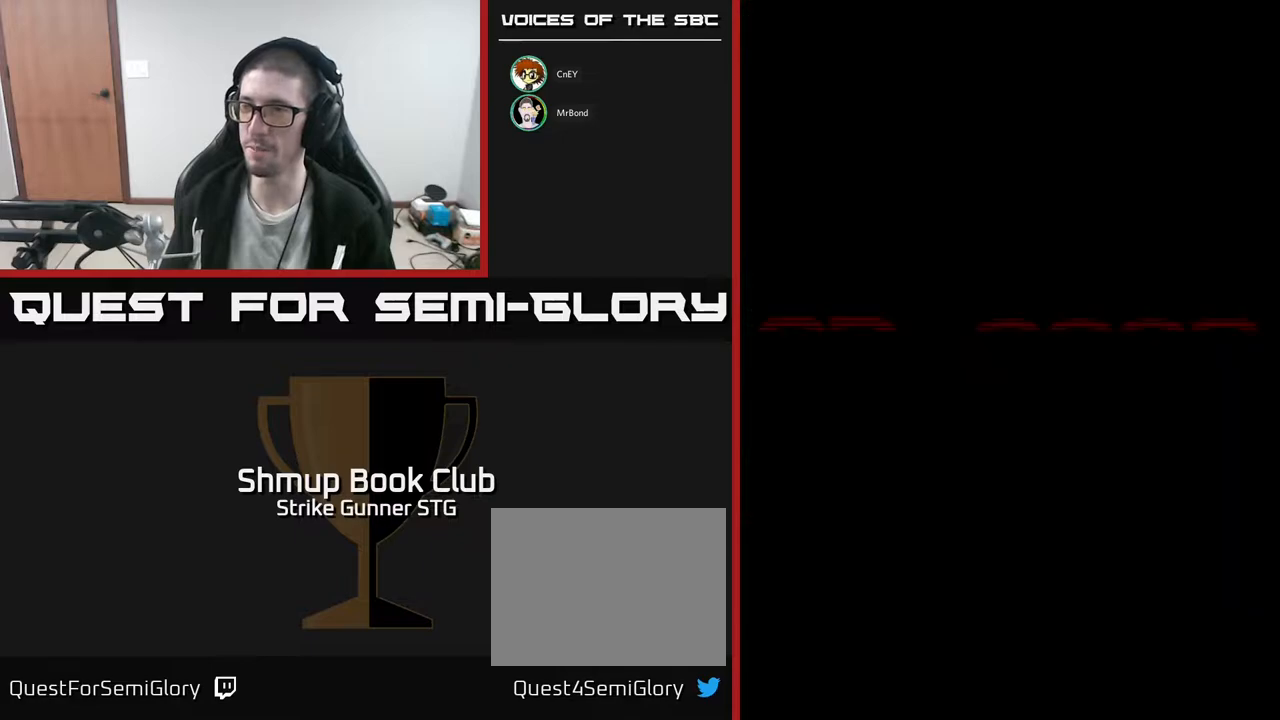
{"buttons": [], "left_stick": "center", "right_stick": "center", "events": []}
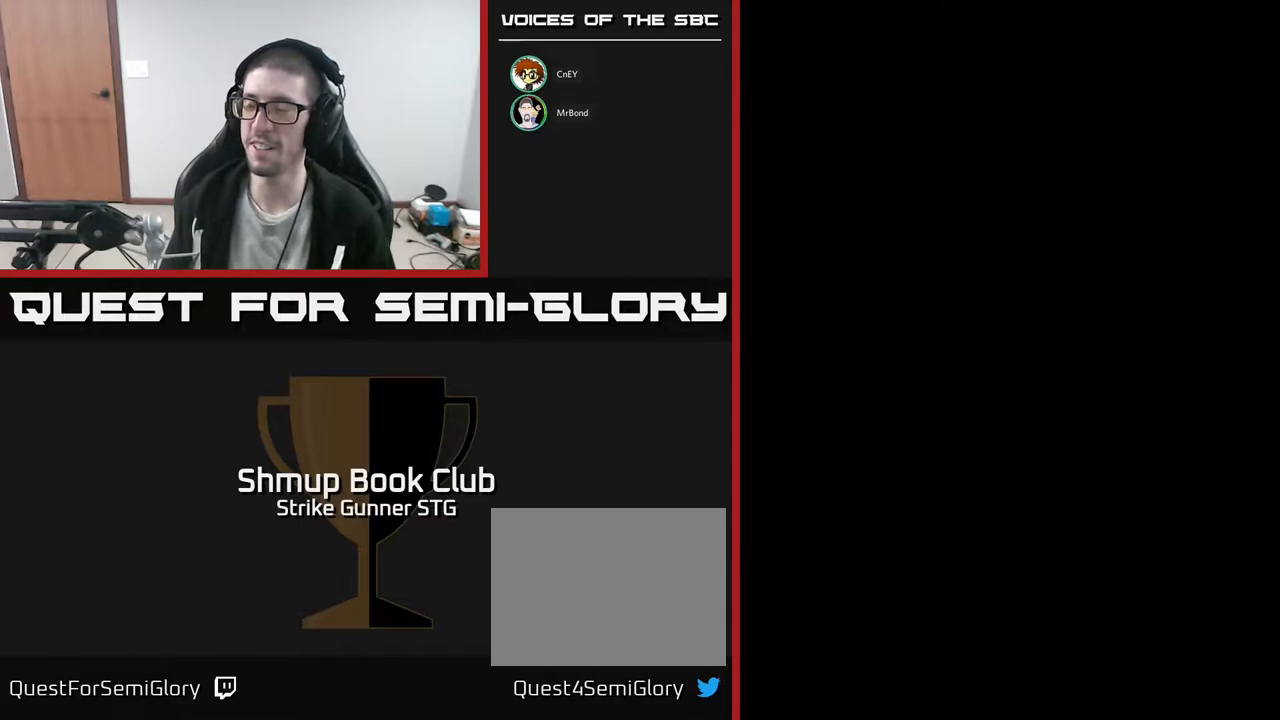
{"buttons": [], "left_stick": "center", "right_stick": "center", "events": []}
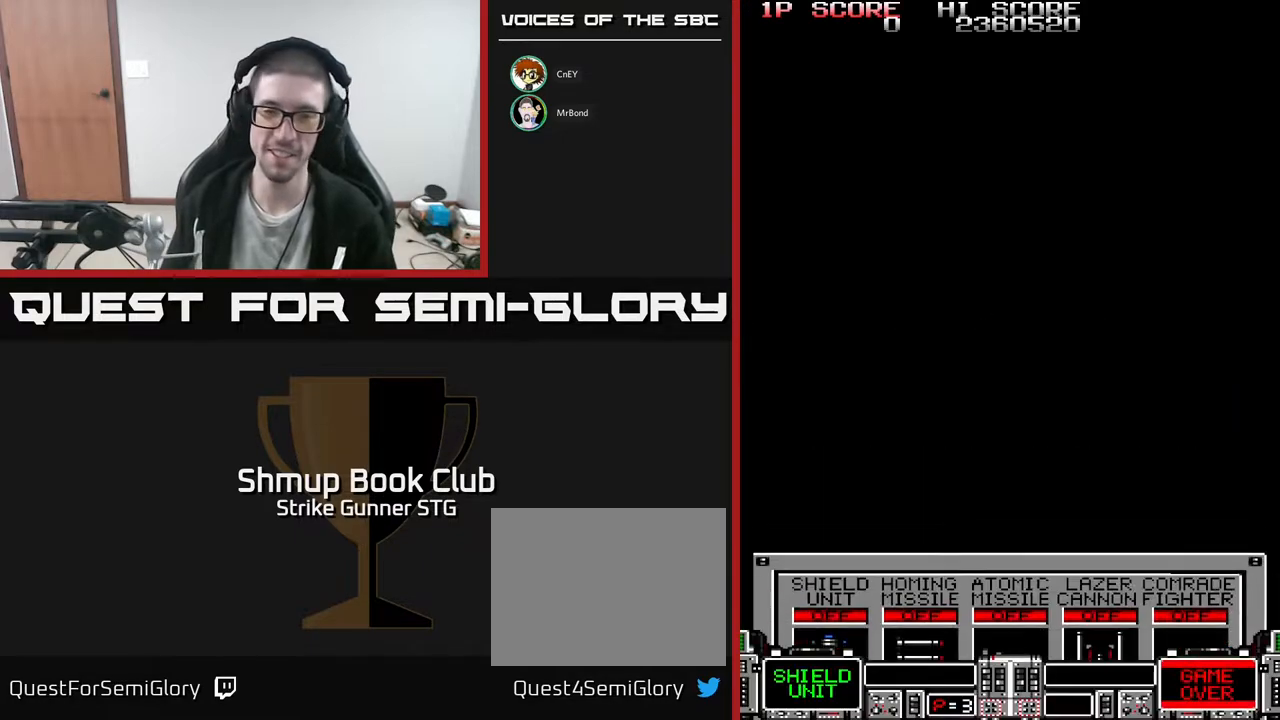
{"buttons": [], "left_stick": "center", "right_stick": "center", "events": []}
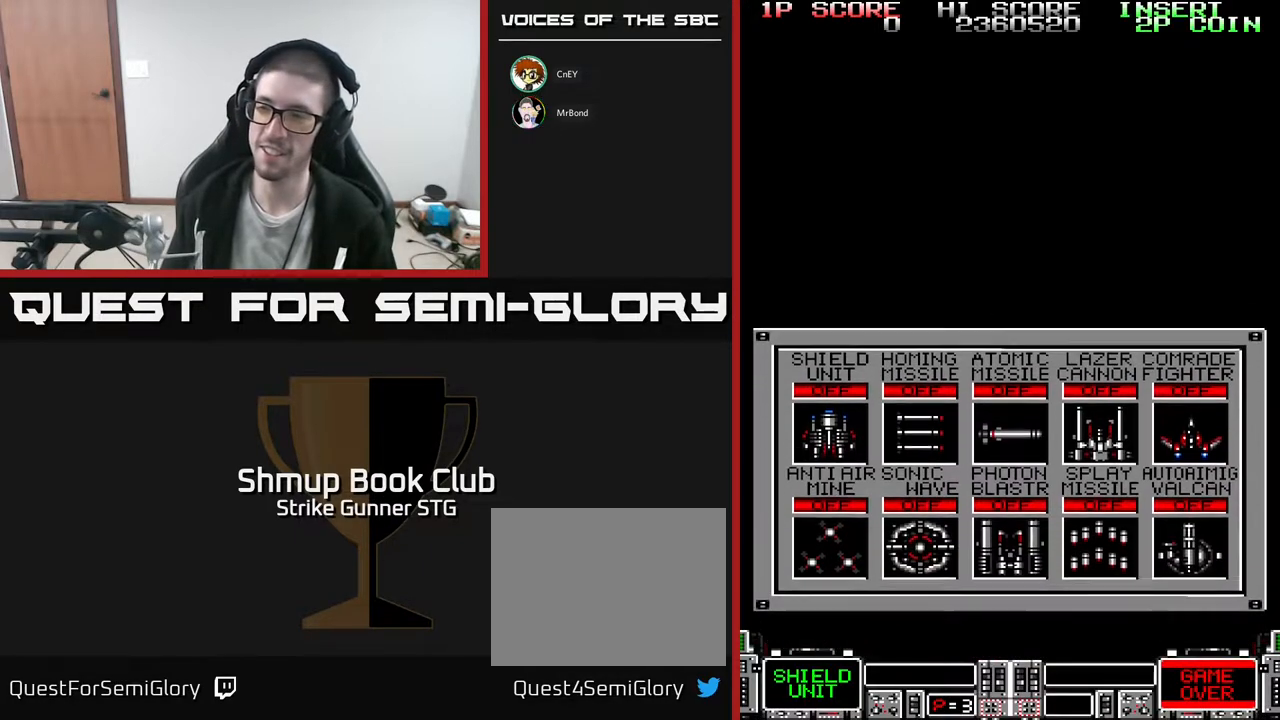
{"buttons": [], "left_stick": "center", "right_stick": "center", "events": []}
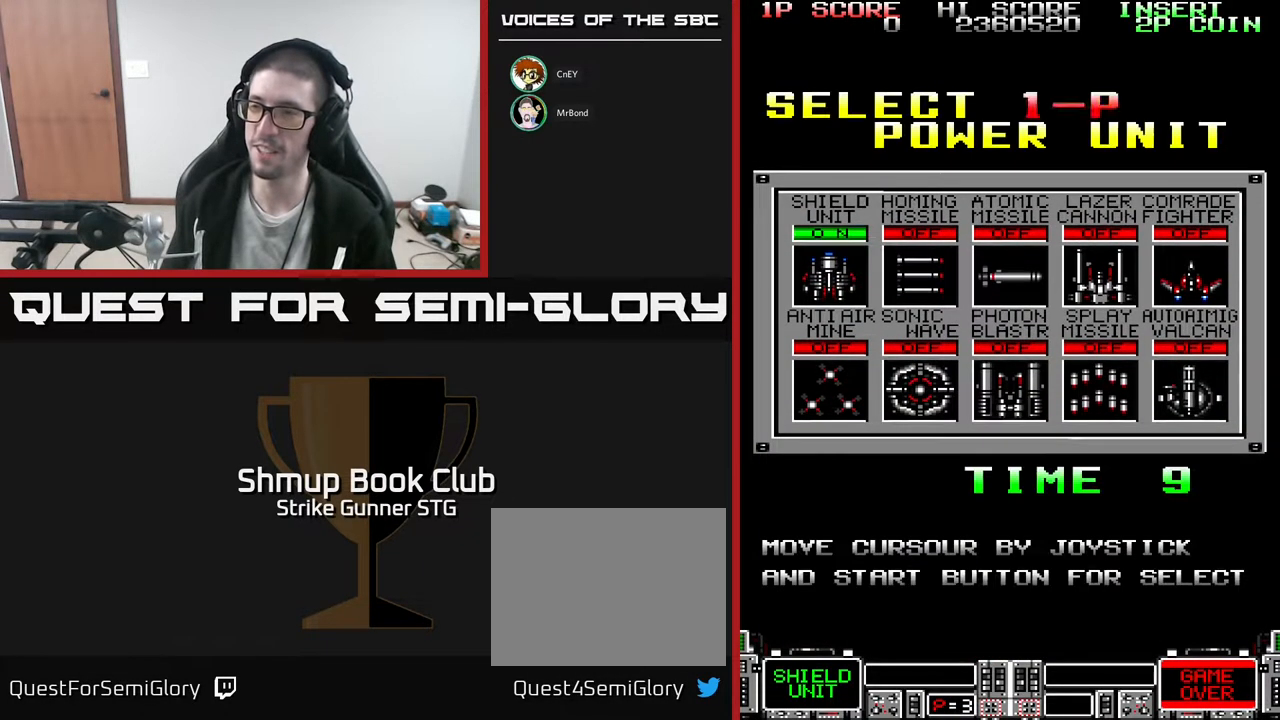
{"buttons": ["DPAD_RIGHT"], "left_stick": "center", "right_stick": "center", "events": [[300, "DPAD_RIGHT", "down"], [400, "DPAD_RIGHT", "up"], [483, "DPAD_RIGHT", "down"]]}
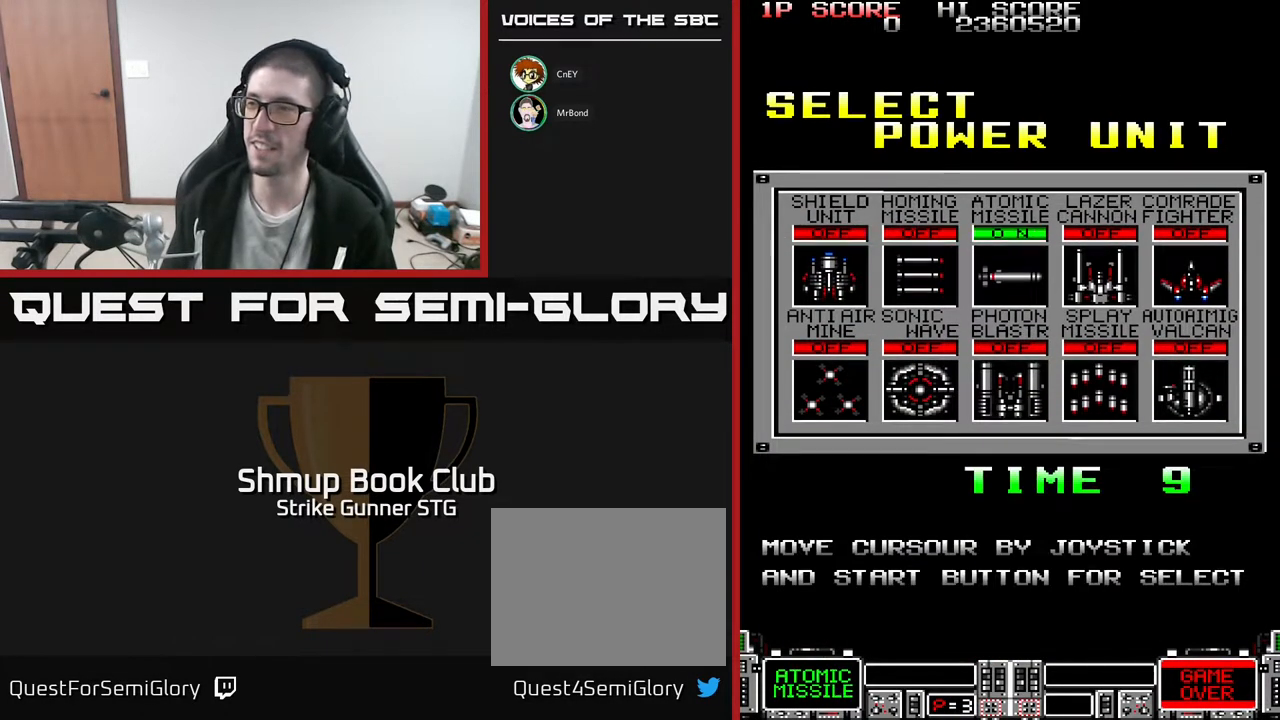
{"buttons": [], "left_stick": "center", "right_stick": "center", "events": [[67, "DPAD_RIGHT", "up"], [133, "DPAD_RIGHT", "down"], [217, "DPAD_RIGHT", "up"], [317, "DPAD_DOWN", "down"], [417, "DPAD_DOWN", "up"]]}